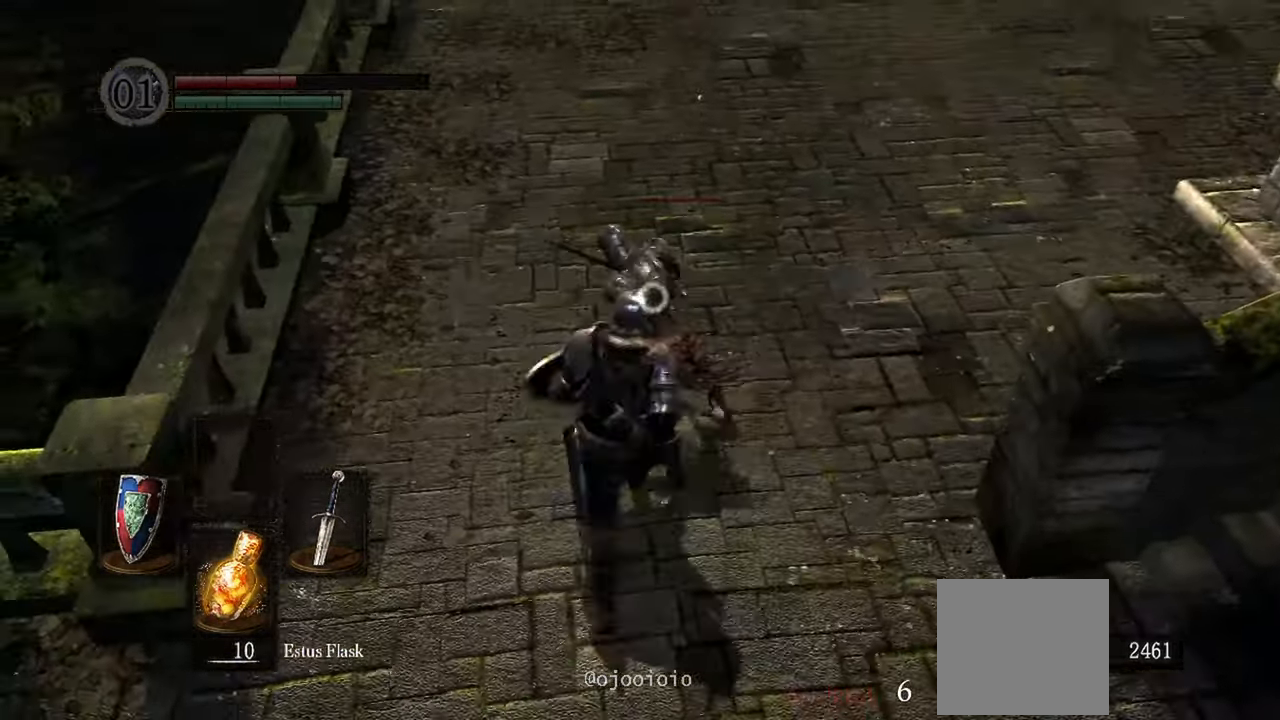
Gameplay with a controller (Xbox layout); each line is a JSON object with the inputs held at the frame after it (dt_ms = milliseconds from this image to that frame). "events" lists button and stick changes between this image and that frame as [ms after this image, input, new state], when the widget could be followed in between. Not read: L3.
{"dt_ms": 500, "buttons": [], "left_stick": "center", "right_stick": "center", "events": [[33, "R1", "up"], [100, "left_stick", "up"], [200, "left_stick", "center"]]}
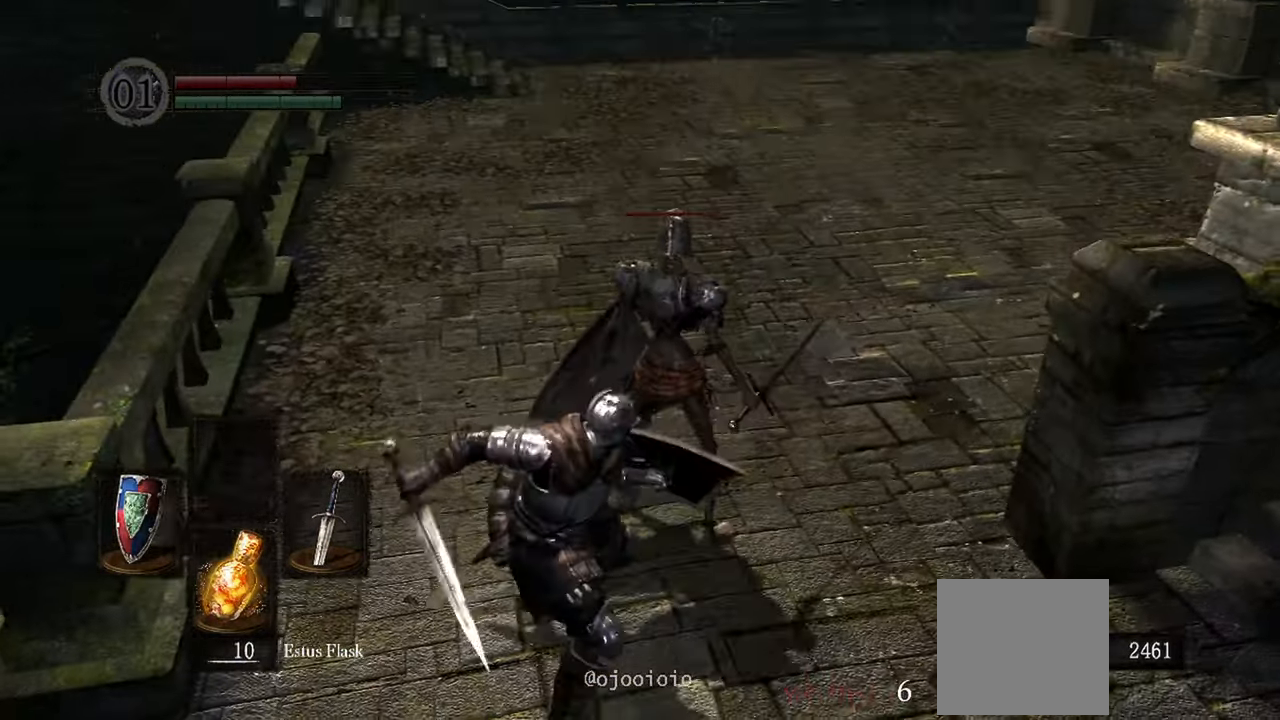
{"dt_ms": 1000, "buttons": [], "left_stick": "center", "right_stick": "center"}
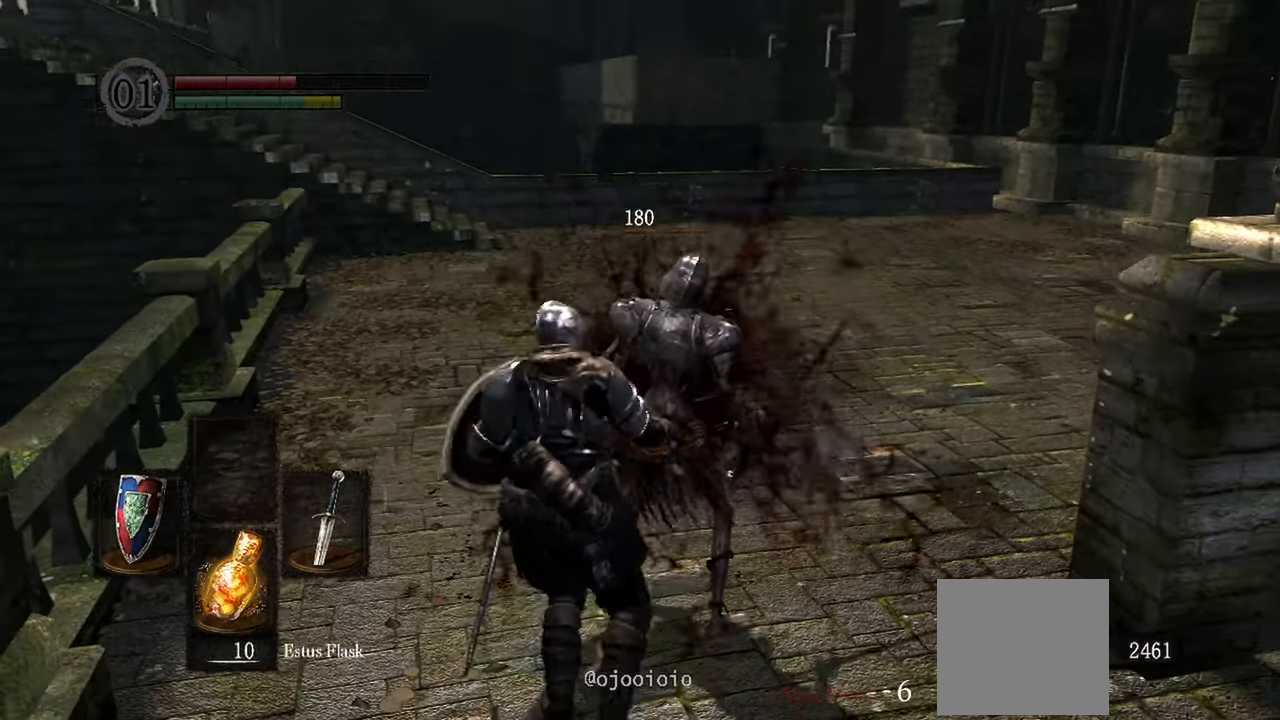
{"dt_ms": 500, "buttons": [], "left_stick": "center", "right_stick": "center"}
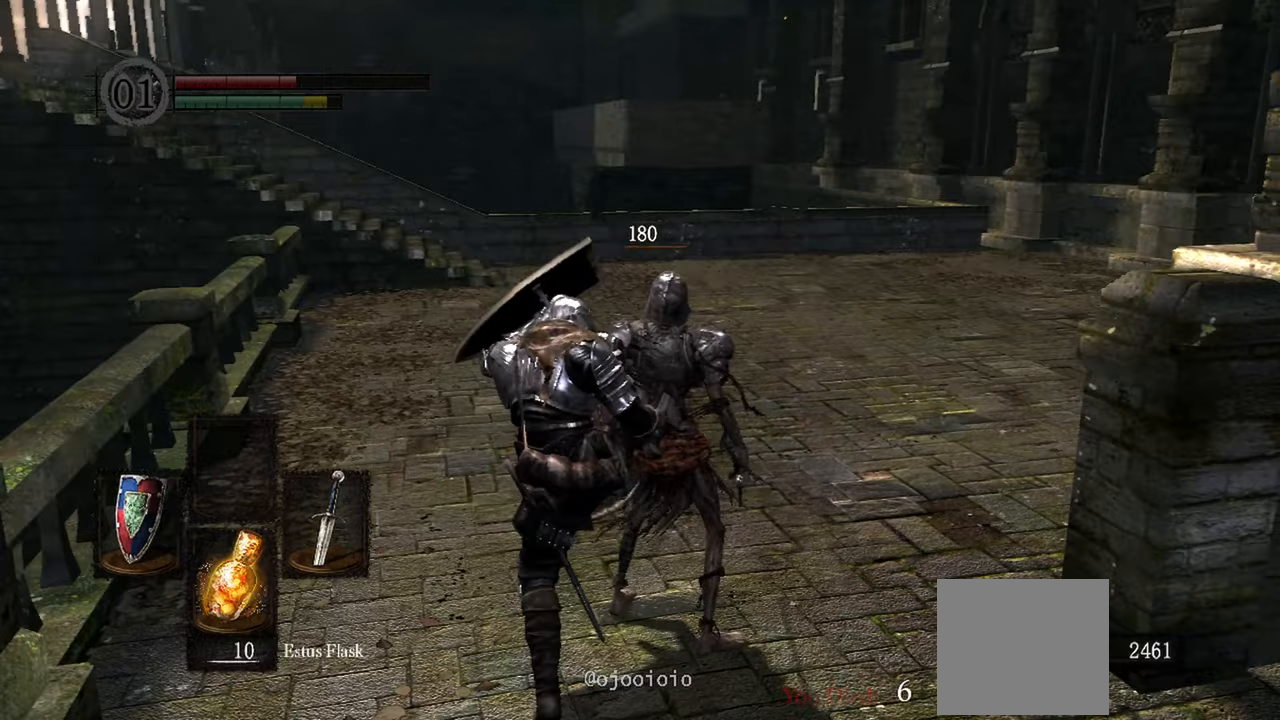
{"dt_ms": 500, "buttons": [], "left_stick": "center", "right_stick": "right", "events": [[483, "right_stick", "right"]]}